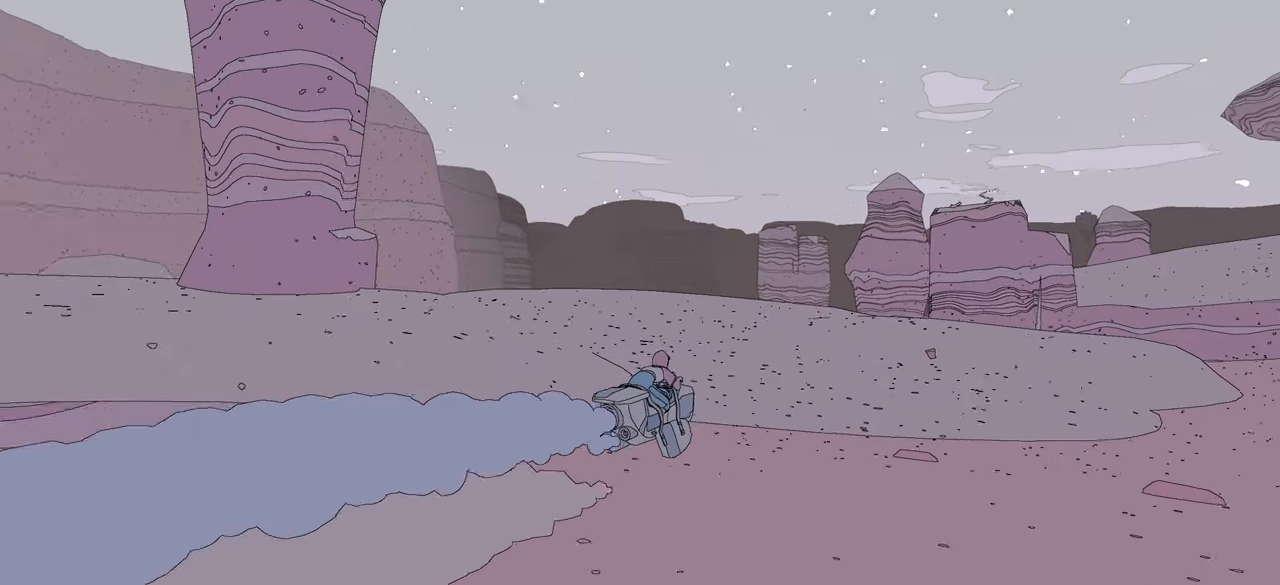
Gameplay with a controller (Xbox layout); each line is a JSON object with the inputs held at the frame after it. "events" lists button and stick changes between this image and that frame as [ms after this image, input, new state], when the widget could be followed in between.
{"buttons": ["R2"], "left_stick": "center", "right_stick": "center", "events": [[17, "right_stick", "center"]]}
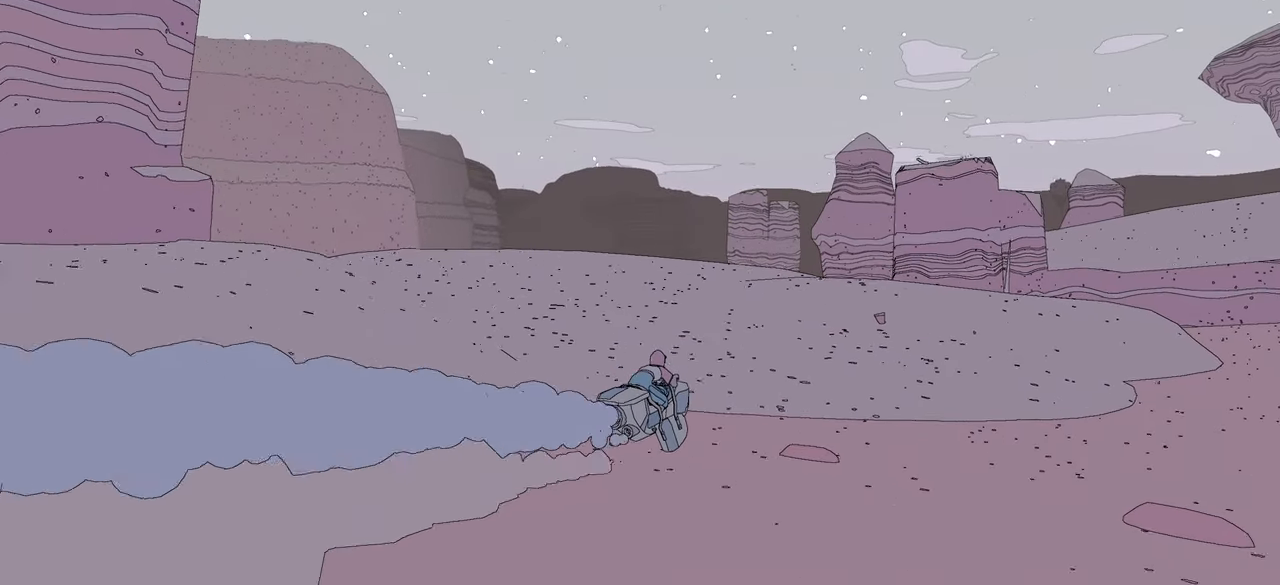
{"buttons": ["R2"], "left_stick": "center", "right_stick": "right", "events": [[100, "right_stick", "right"]]}
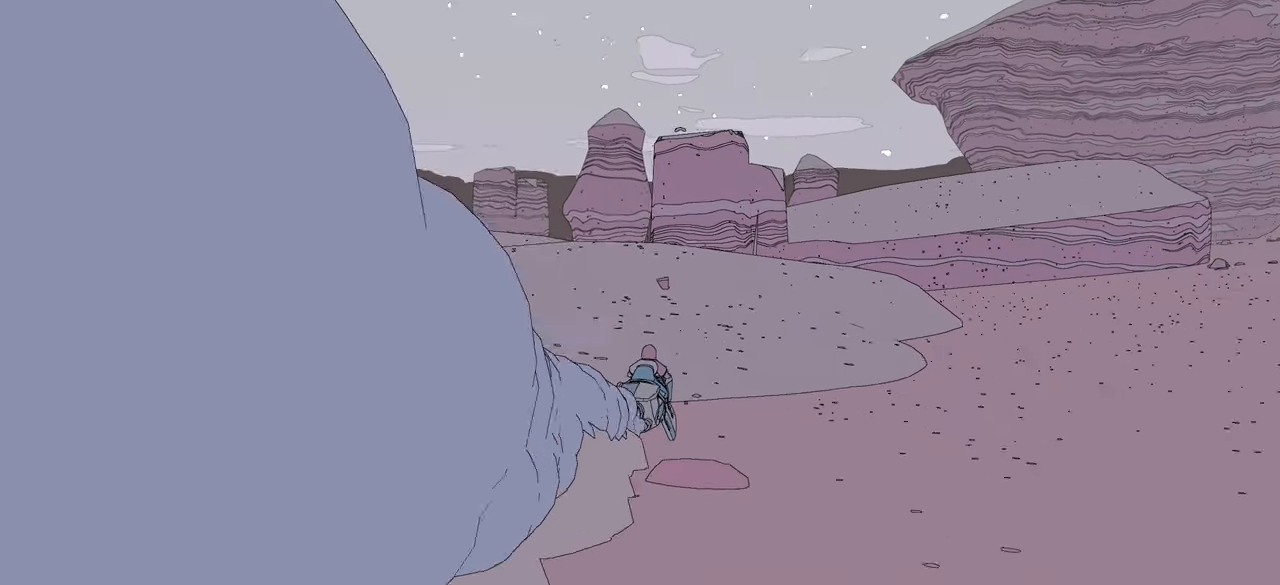
{"buttons": ["R2"], "left_stick": "center", "right_stick": "down-right", "events": [[34, "right_stick", "center"], [267, "right_stick", "down"], [317, "right_stick", "down-right"]]}
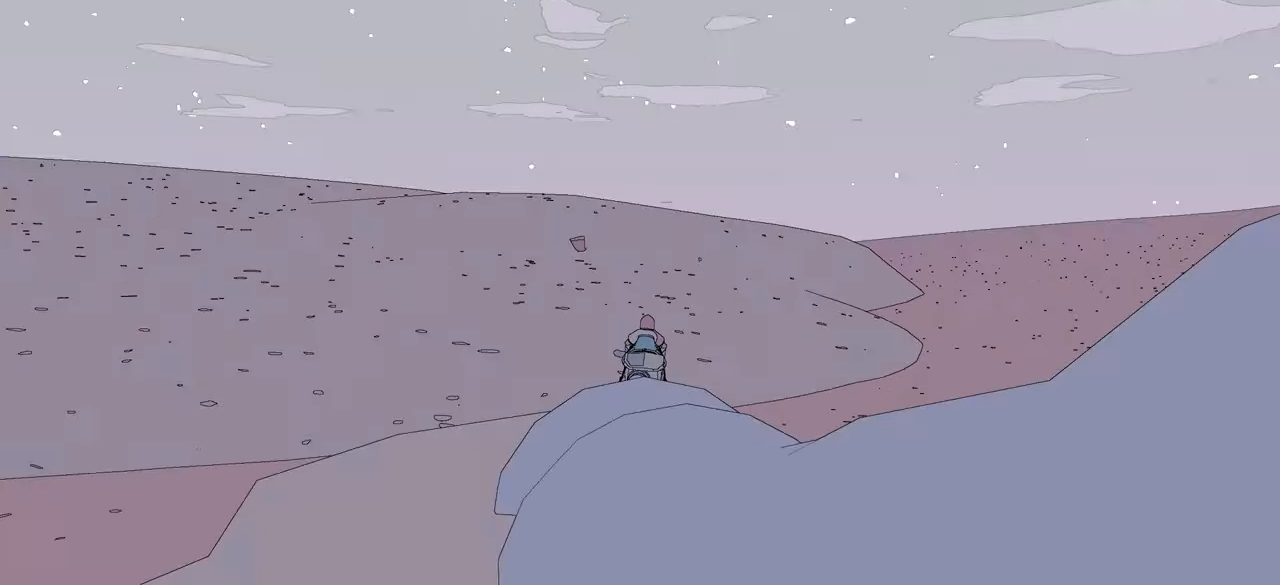
{"buttons": ["R2"], "left_stick": "center", "right_stick": "center", "events": [[116, "right_stick", "center"]]}
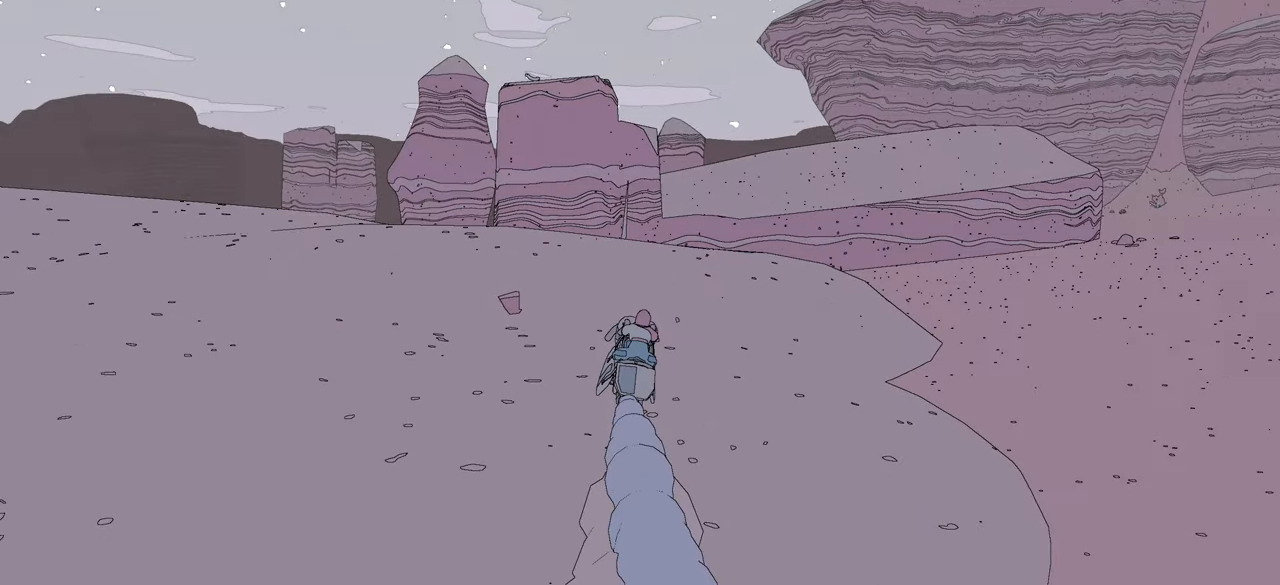
{"buttons": ["R2"], "left_stick": "center", "right_stick": "down", "events": [[50, "right_stick", "down-right"], [283, "right_stick", "down"]]}
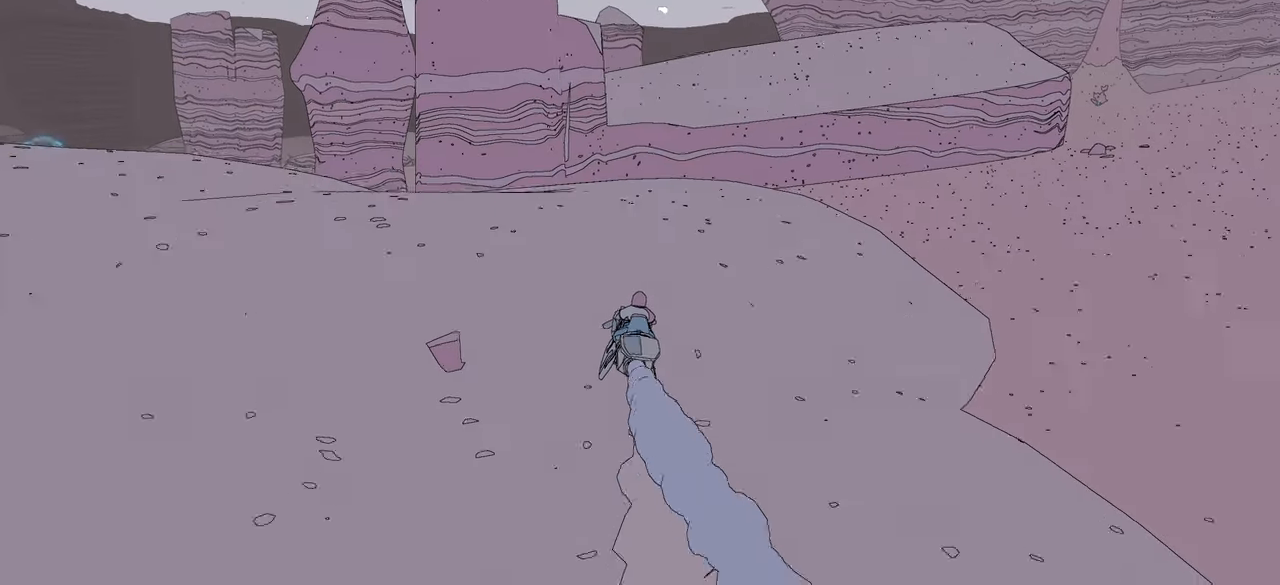
{"buttons": ["R2"], "left_stick": "center", "right_stick": "center", "events": [[266, "right_stick", "center"]]}
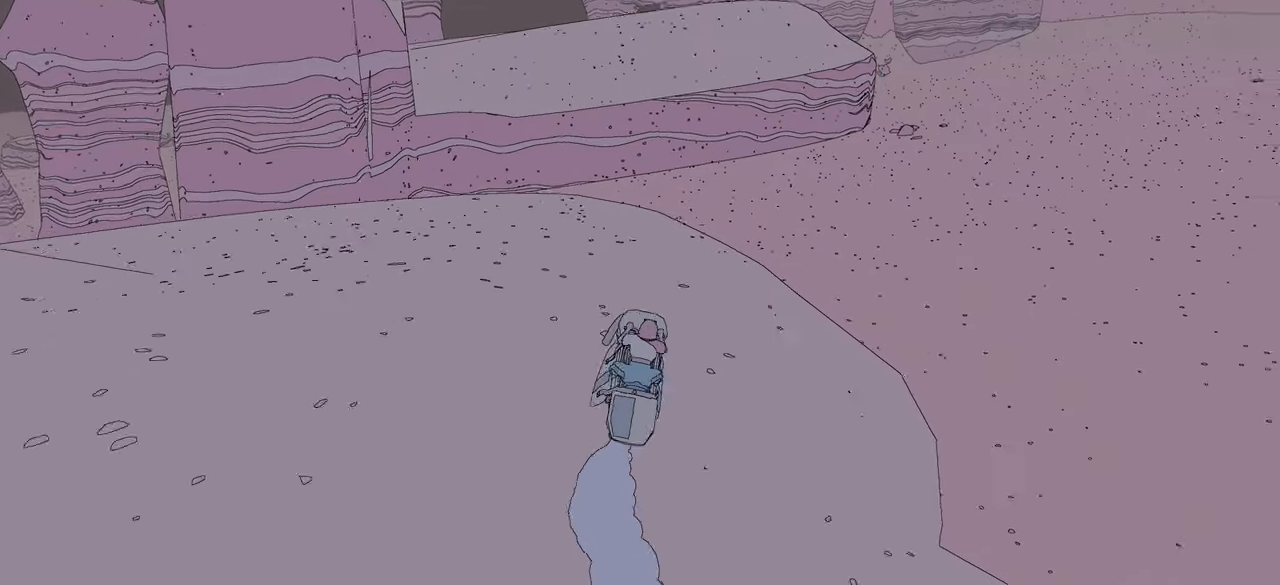
{"buttons": ["R2"], "left_stick": "center", "right_stick": "center", "events": [[66, "right_stick", "right"], [333, "right_stick", "up-right"], [500, "right_stick", "center"]]}
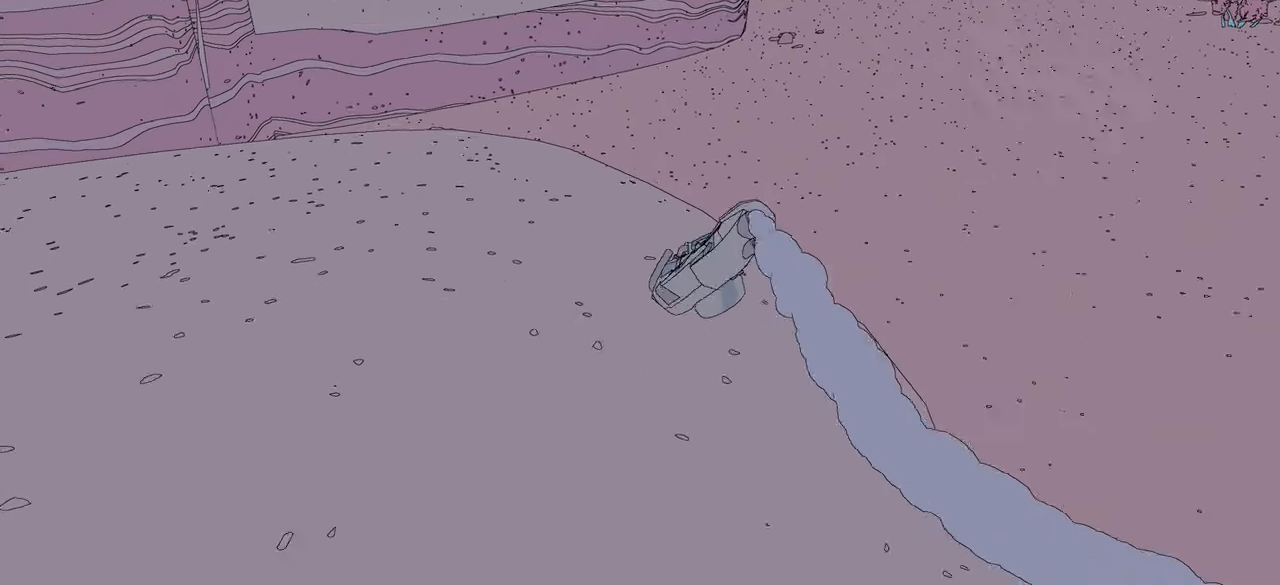
{"buttons": ["R2"], "left_stick": "center", "right_stick": "center", "events": []}
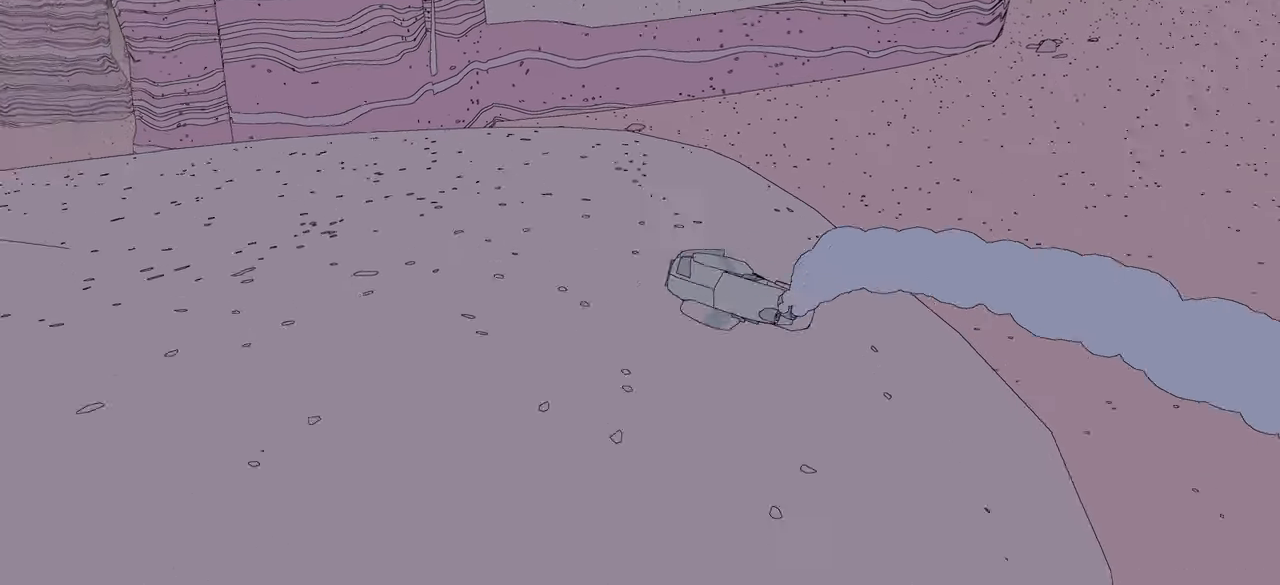
{"buttons": ["R2"], "left_stick": "center", "right_stick": "right", "events": [[133, "right_stick", "up-right"], [233, "right_stick", "right"]]}
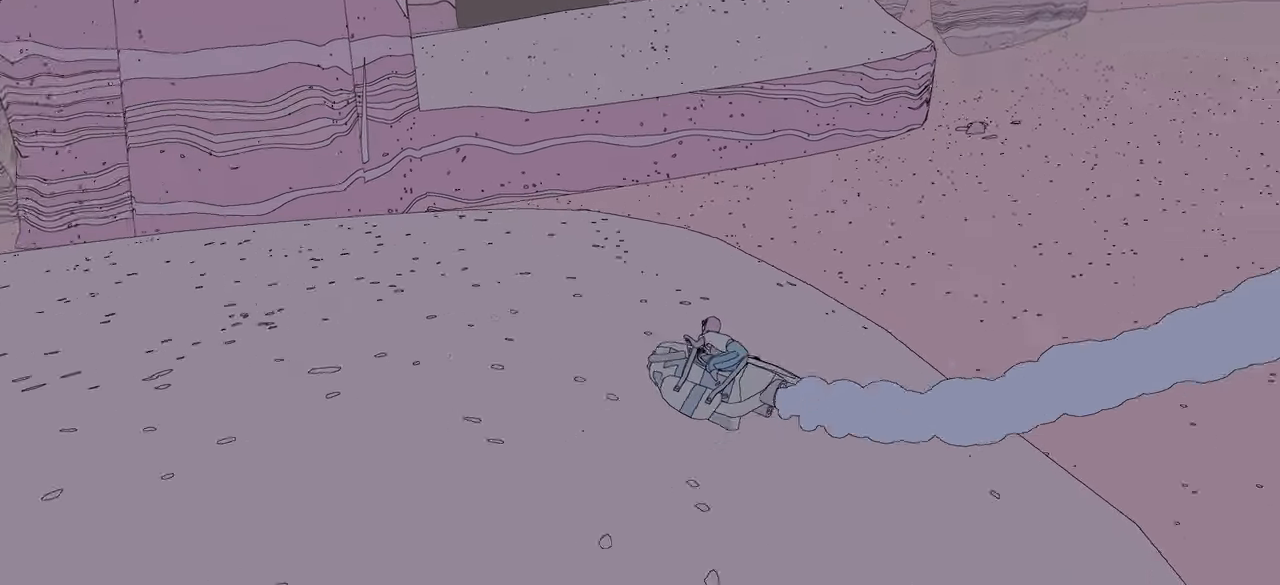
{"buttons": ["R2"], "left_stick": "center", "right_stick": "right", "events": []}
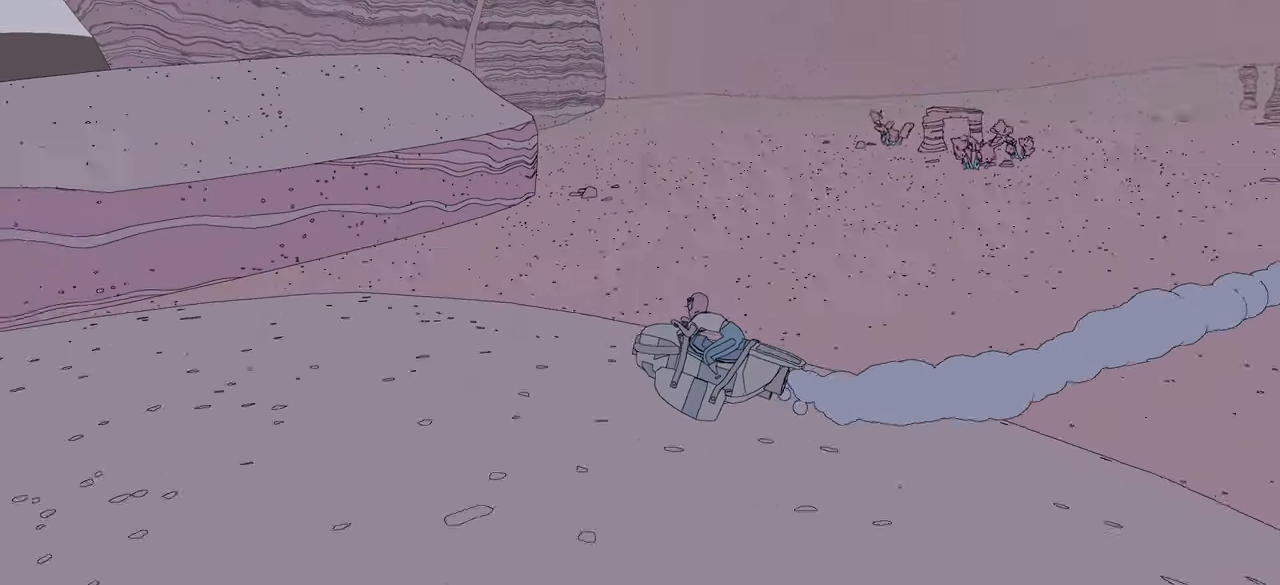
{"buttons": ["R2"], "left_stick": "center", "right_stick": "right", "events": []}
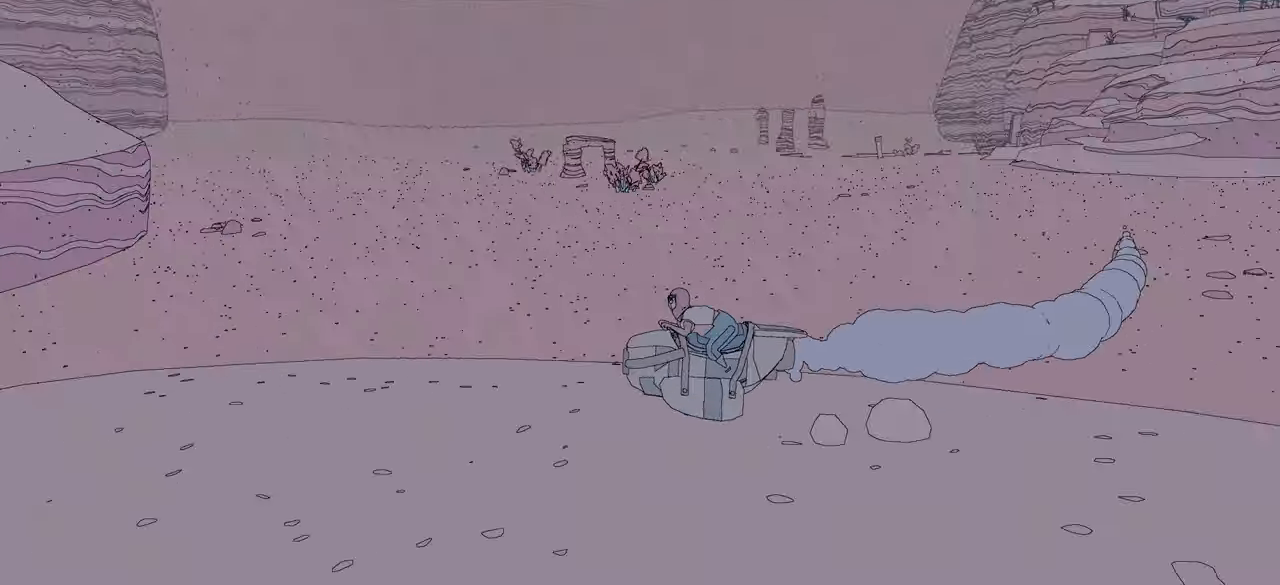
{"buttons": ["R2"], "left_stick": "center", "right_stick": "center", "events": [[216, "right_stick", "center"]]}
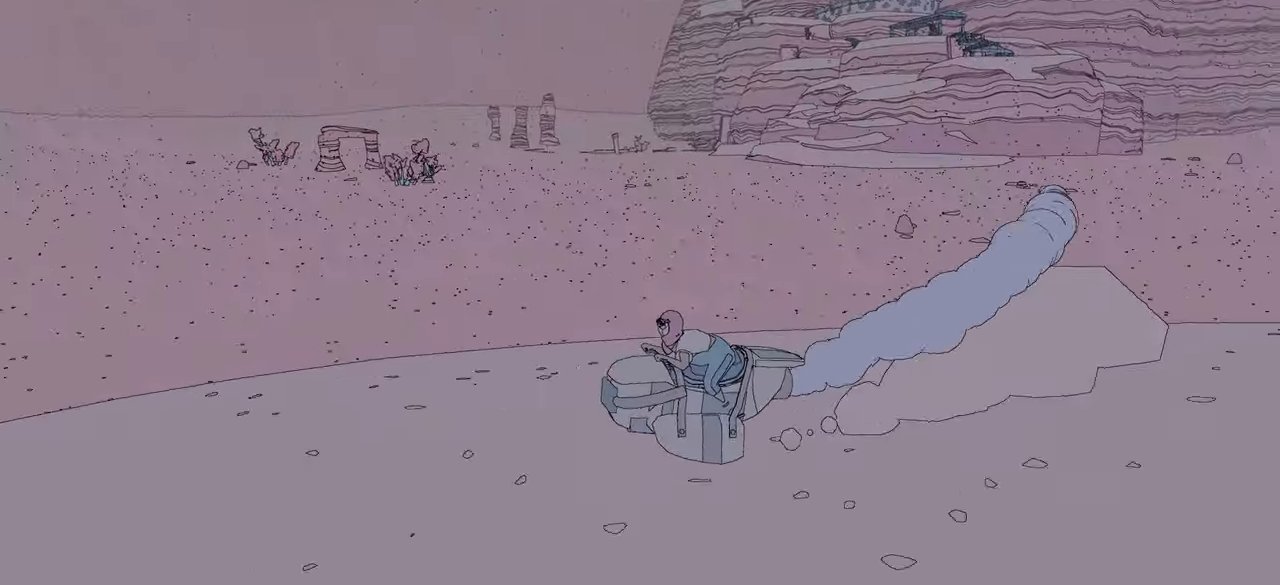
{"buttons": ["R2"], "left_stick": "center", "right_stick": "center", "events": [[50, "left_stick", "right"], [233, "left_stick", "center"]]}
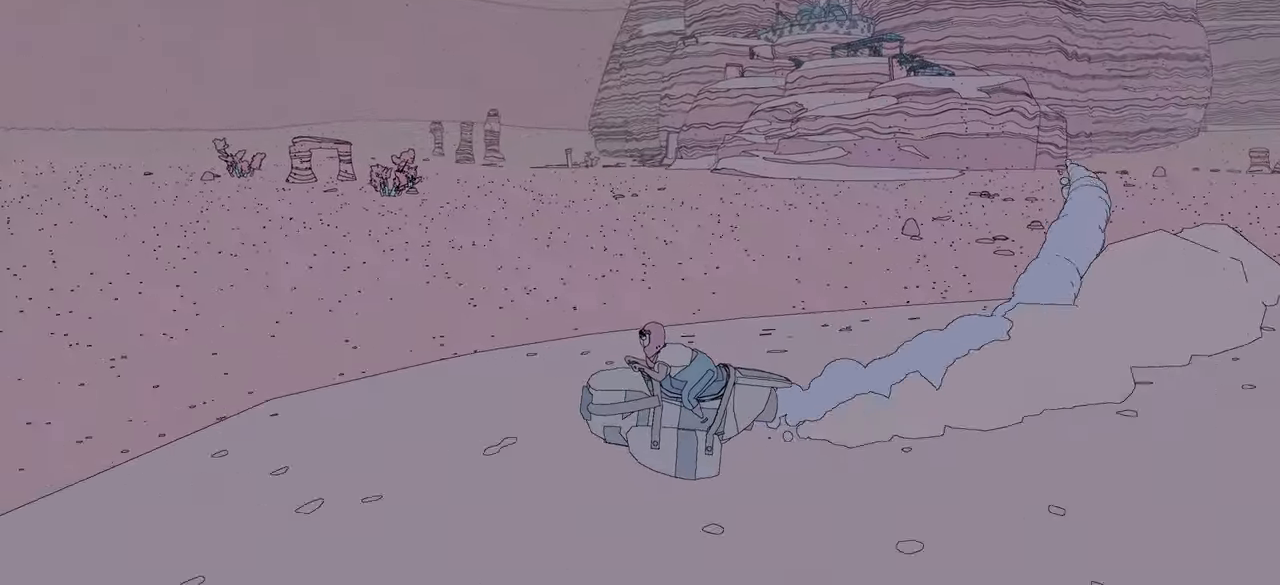
{"buttons": ["R2"], "left_stick": "center", "right_stick": "center", "events": [[283, "left_stick", "right"], [383, "left_stick", "center"]]}
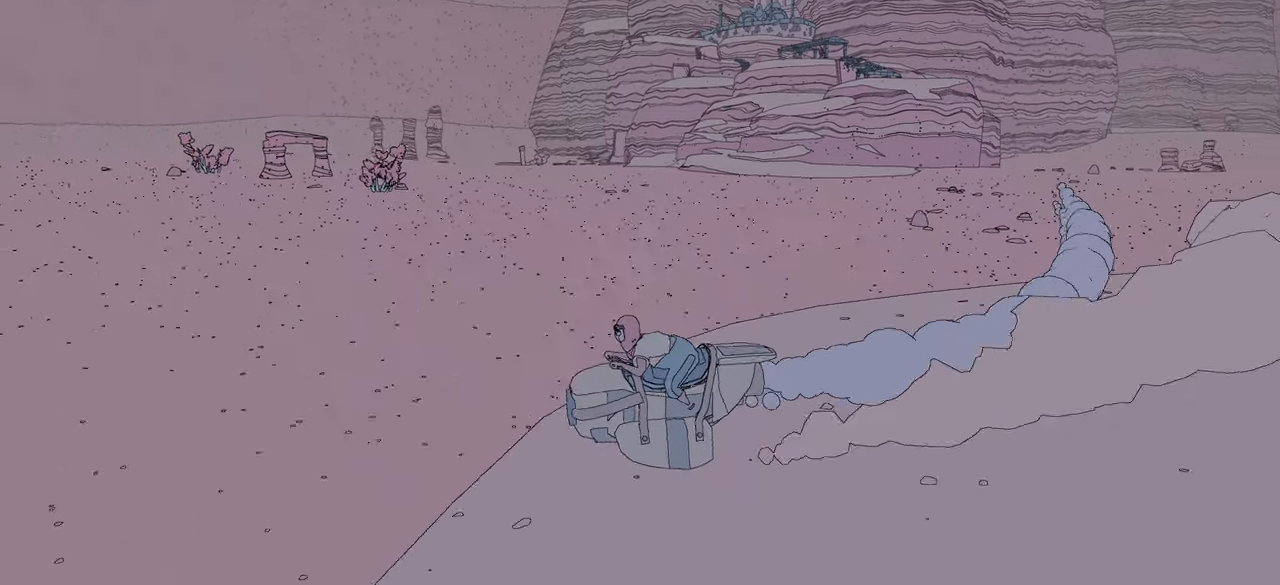
{"buttons": ["R2"], "left_stick": "center", "right_stick": "left", "events": [[83, "right_stick", "left"]]}
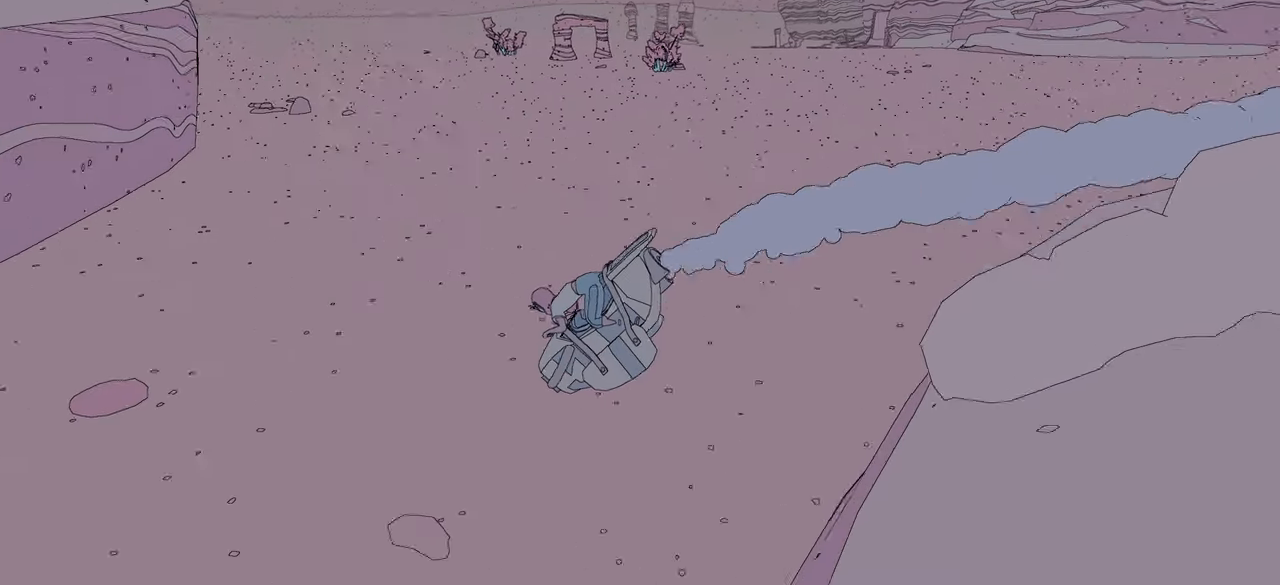
{"buttons": [], "left_stick": "right", "right_stick": "left", "events": [[150, "R2", "up"], [367, "left_stick", "right"]]}
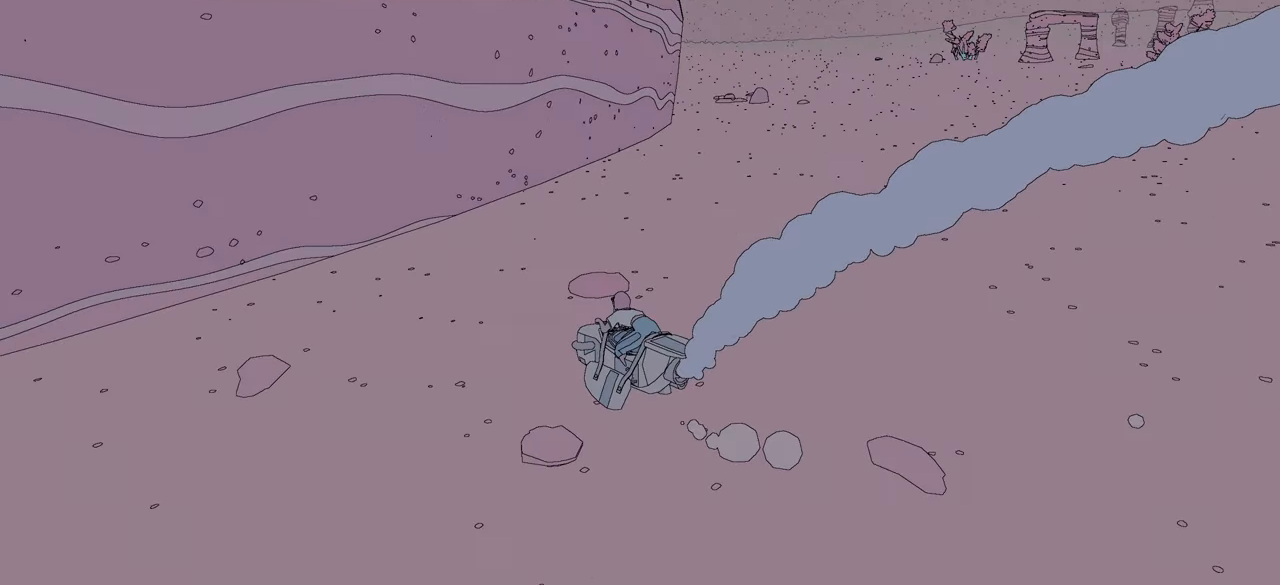
{"buttons": [], "left_stick": "center", "right_stick": "center", "events": [[150, "right_stick", "center"], [267, "left_stick", "center"]]}
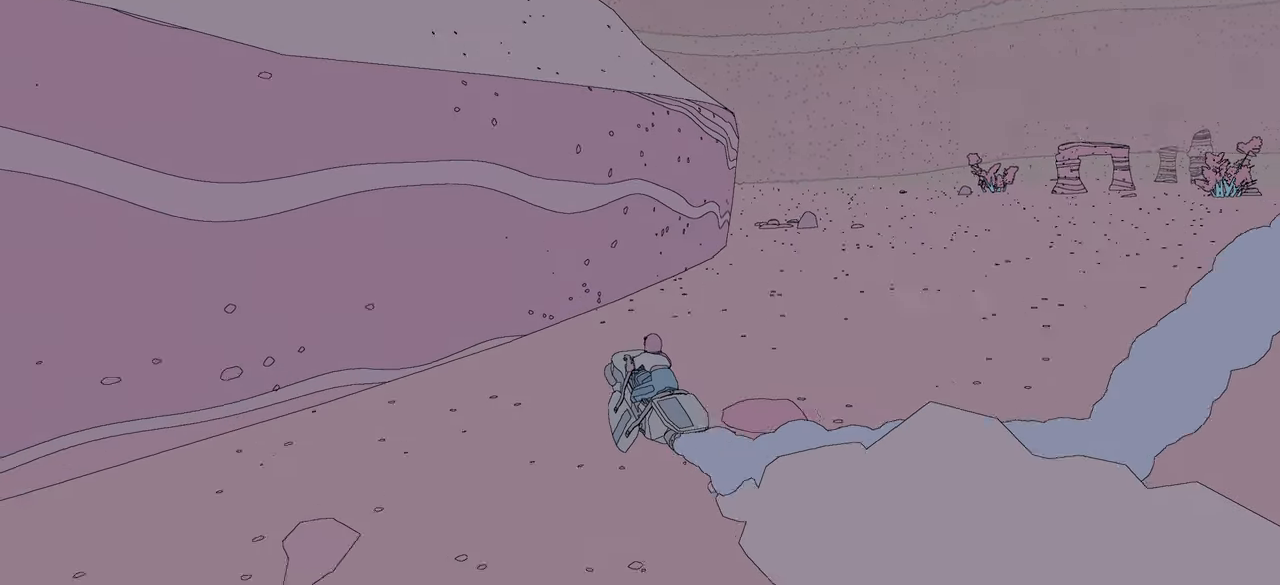
{"buttons": ["B"], "left_stick": "down-right", "right_stick": "center", "events": [[150, "left_stick", "right"], [383, "left_stick", "down-right"], [467, "B", "down"]]}
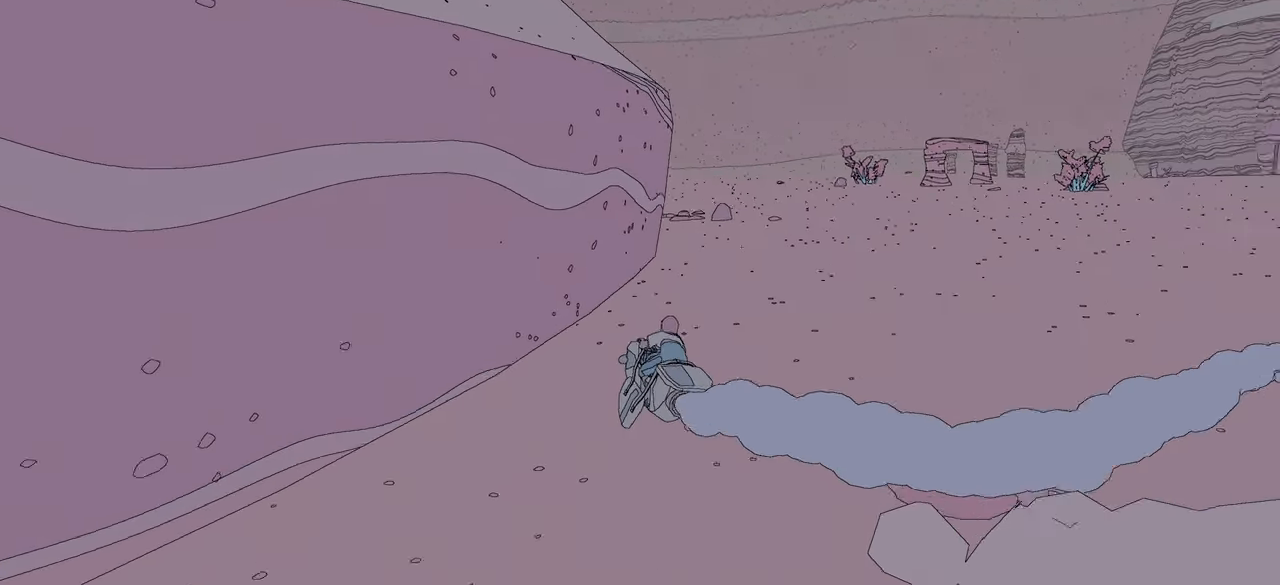
{"buttons": ["A"], "left_stick": "center", "right_stick": "center", "events": [[150, "B", "up"], [200, "left_stick", "center"], [500, "A", "down"]]}
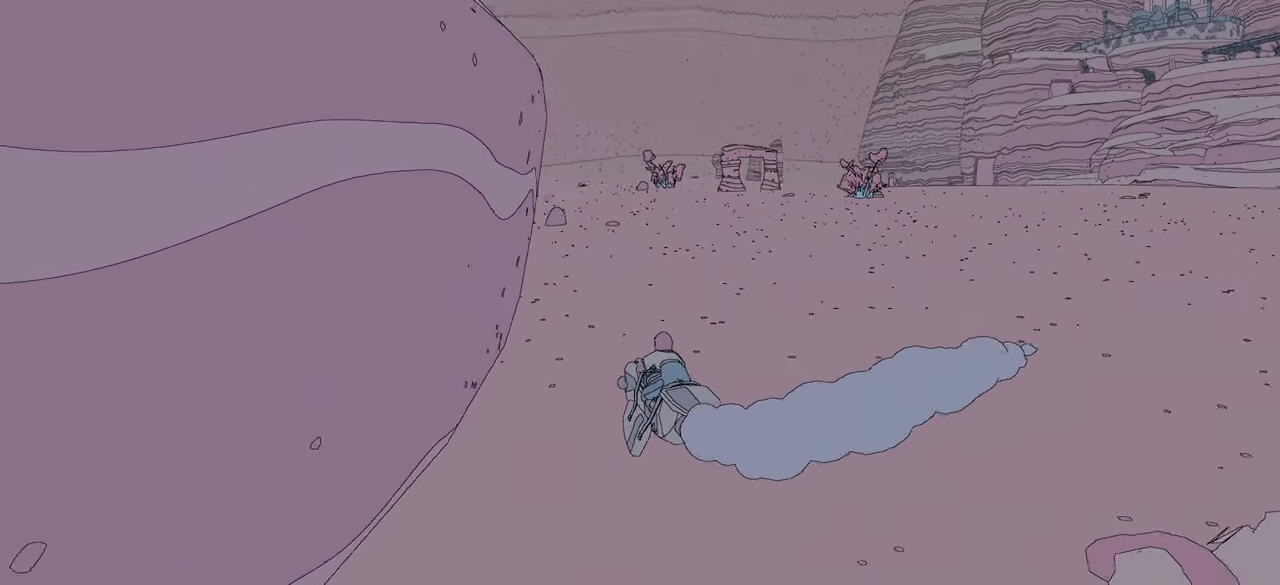
{"buttons": ["X"], "left_stick": "center", "right_stick": "center", "events": [[300, "A", "up"], [350, "X", "down"]]}
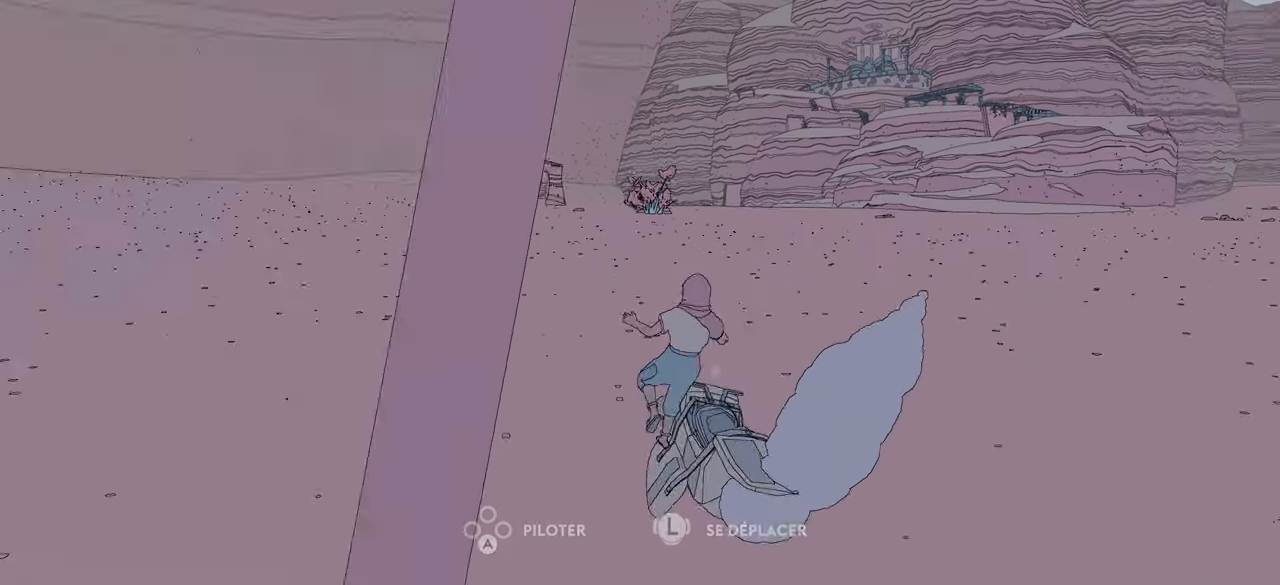
{"buttons": [], "left_stick": "center", "right_stick": "left", "events": [[67, "X", "up"], [317, "right_stick", "left"]]}
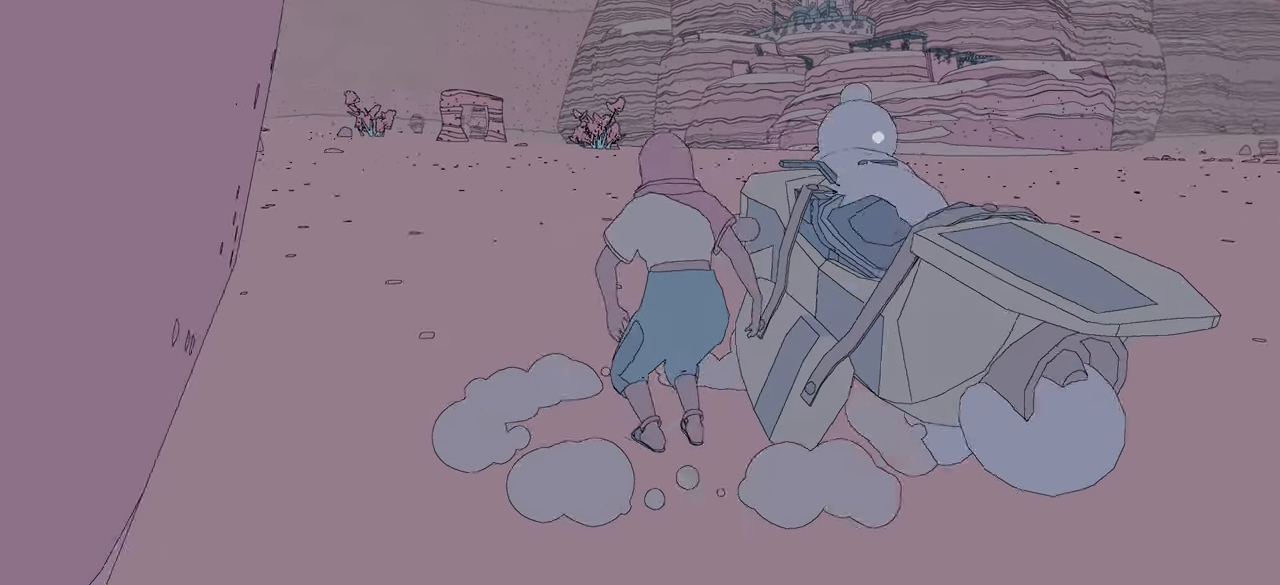
{"buttons": [], "left_stick": "left", "right_stick": "left", "events": [[417, "left_stick", "left"]]}
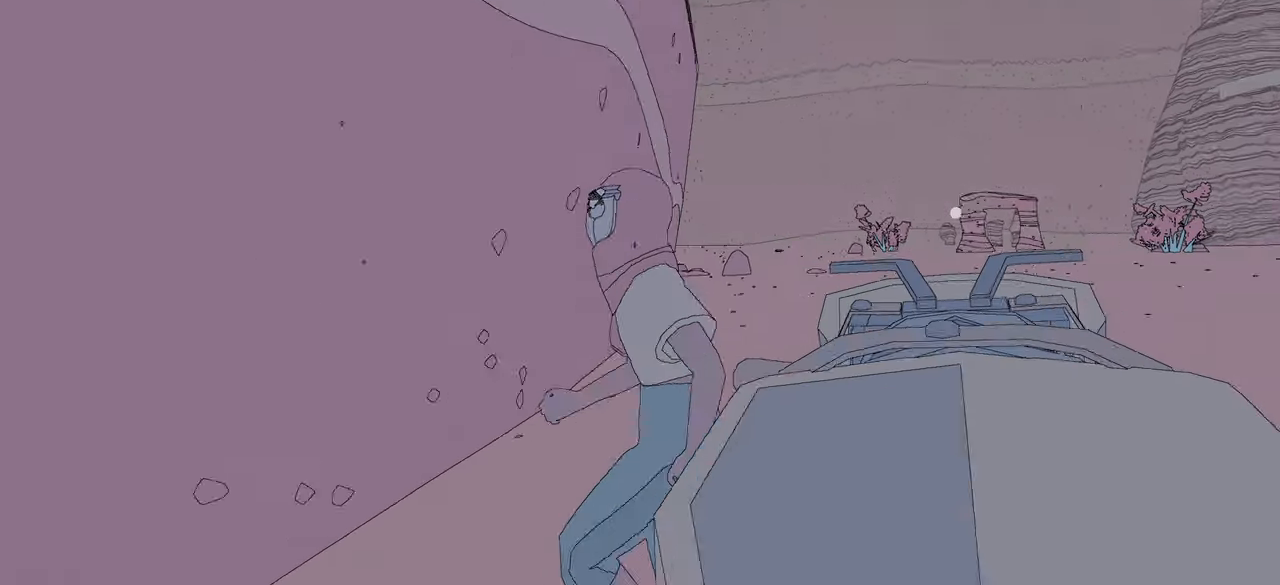
{"buttons": ["A", "R2"], "left_stick": "up-left", "right_stick": "center", "events": [[33, "R2", "down"], [117, "right_stick", "center"], [133, "left_stick", "up-left"], [183, "A", "down"]]}
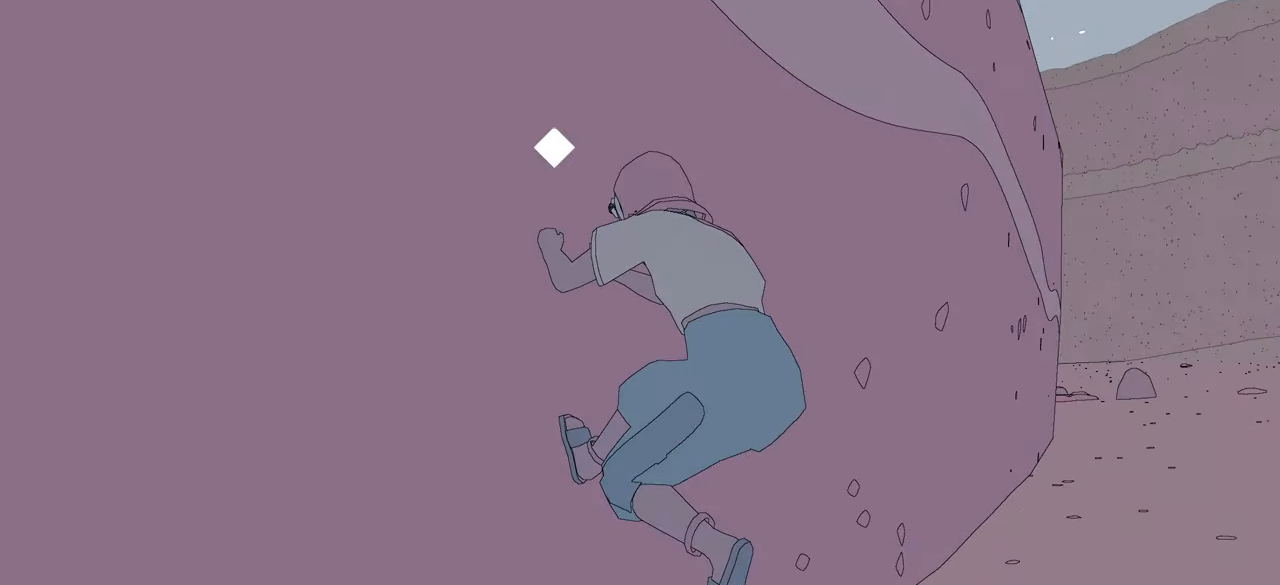
{"buttons": ["R2"], "left_stick": "up-left", "right_stick": "center", "events": [[250, "A", "up"]]}
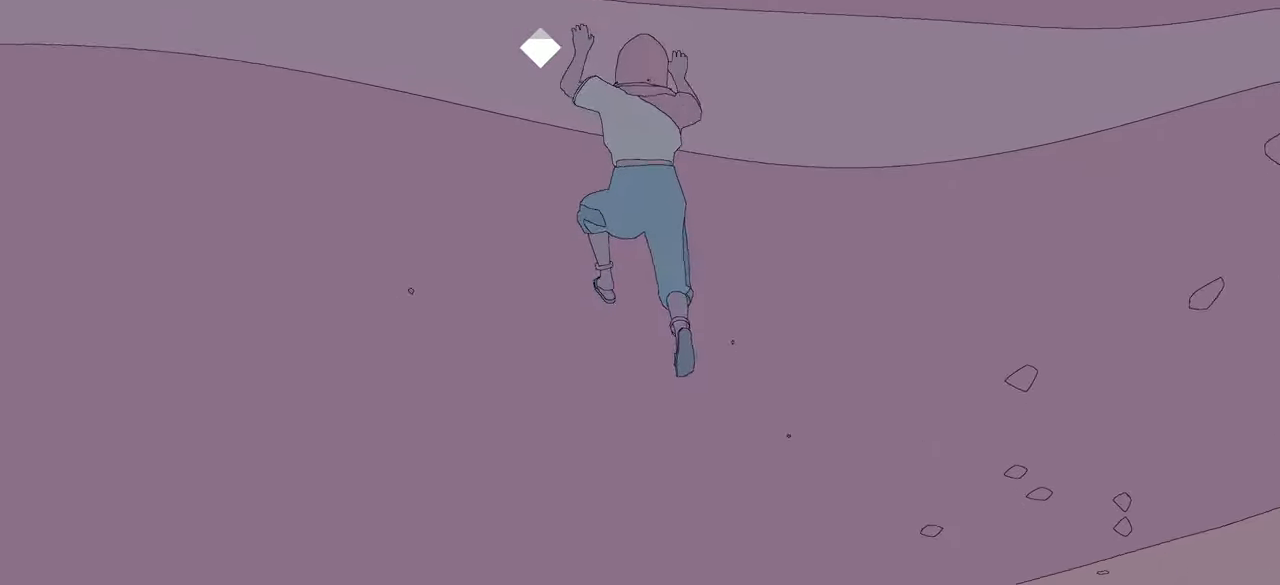
{"buttons": ["R2"], "left_stick": "up", "right_stick": "center", "events": [[384, "left_stick", "up"]]}
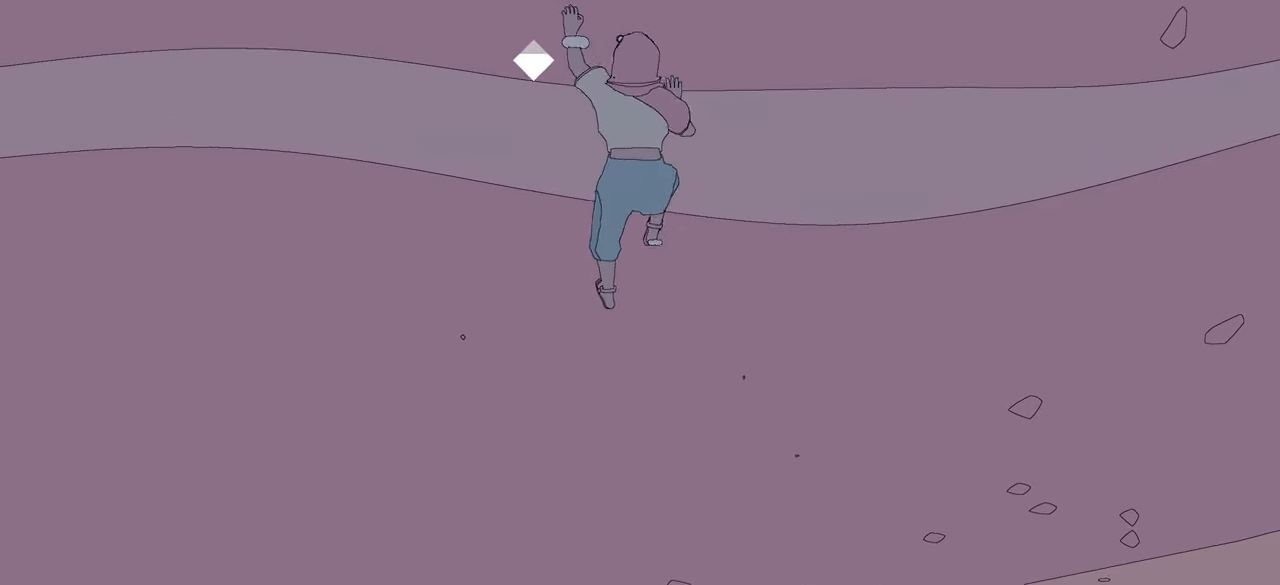
{"buttons": ["R2"], "left_stick": "up", "right_stick": "center", "events": []}
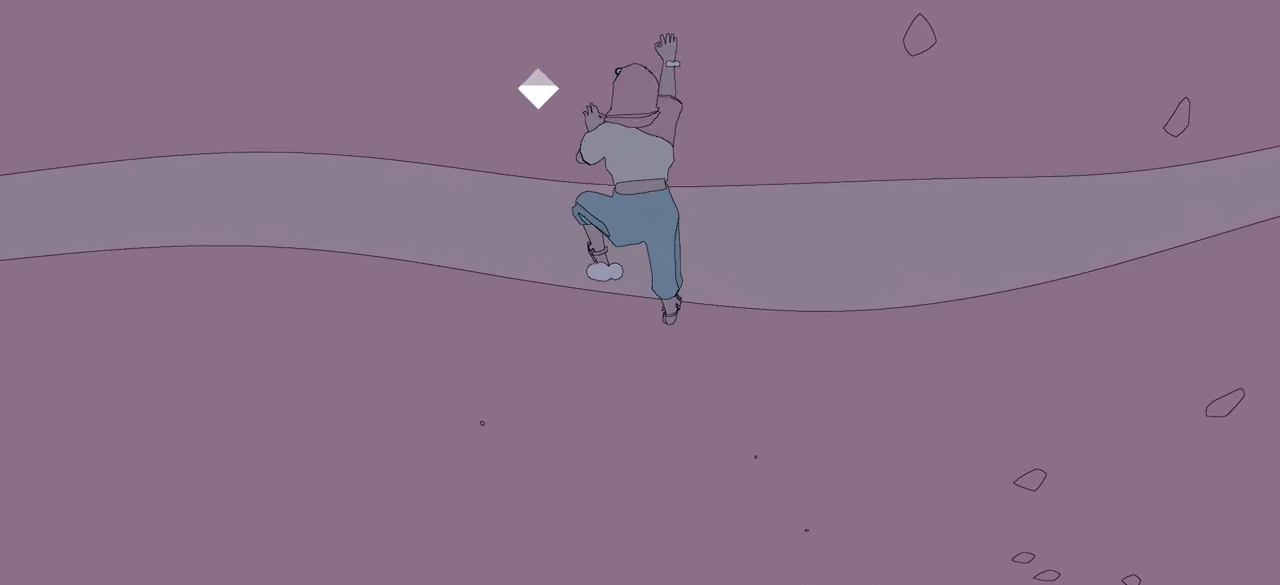
{"buttons": [], "left_stick": "up", "right_stick": "center", "events": [[84, "R2", "up"]]}
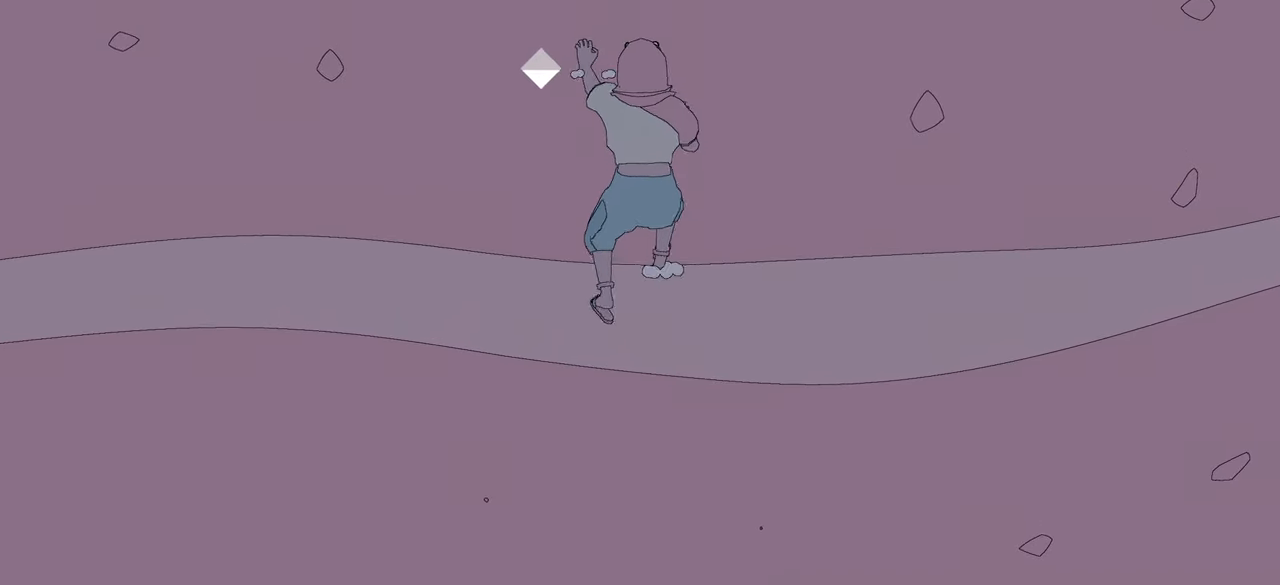
{"buttons": [], "left_stick": "up", "right_stick": "center", "events": []}
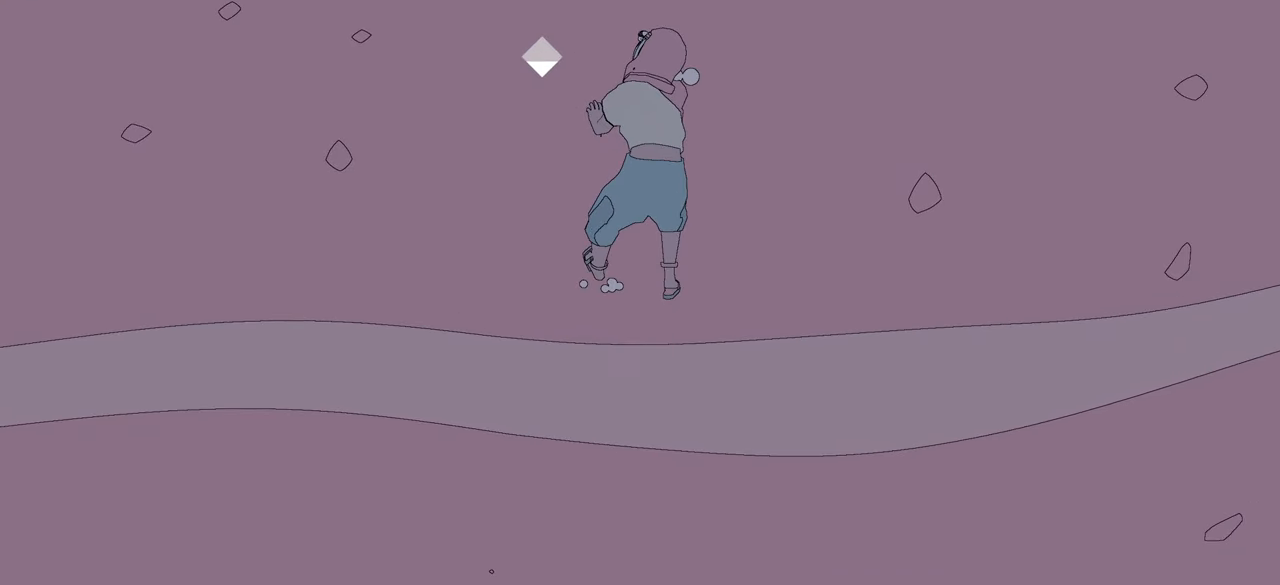
{"buttons": [], "left_stick": "up", "right_stick": "center", "events": []}
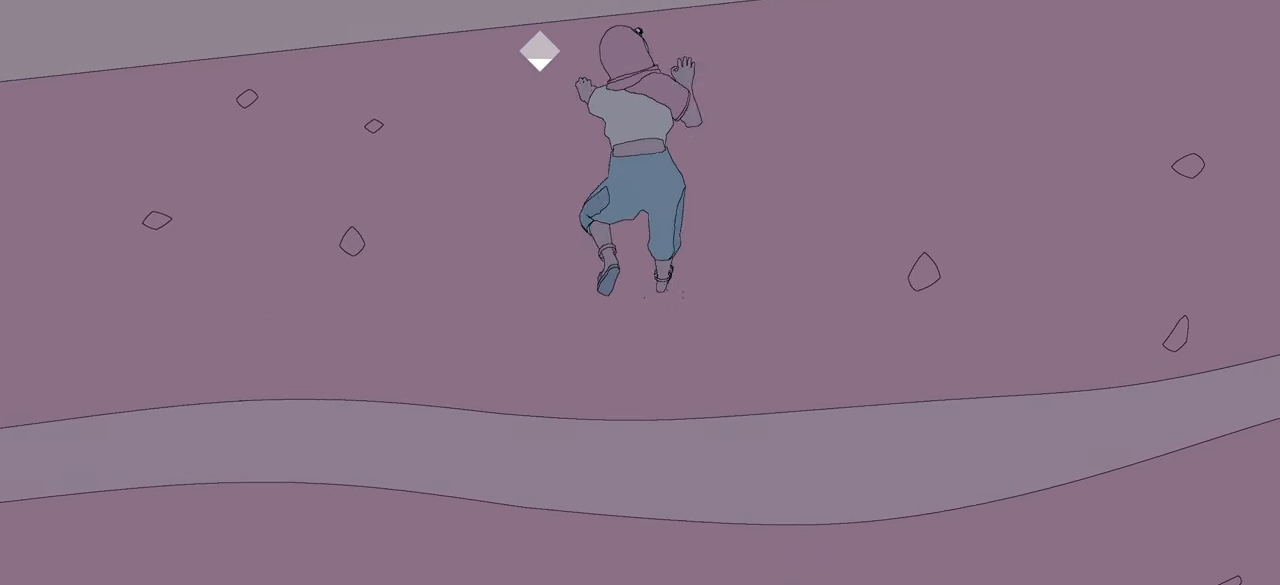
{"buttons": [], "left_stick": "up", "right_stick": "center", "events": []}